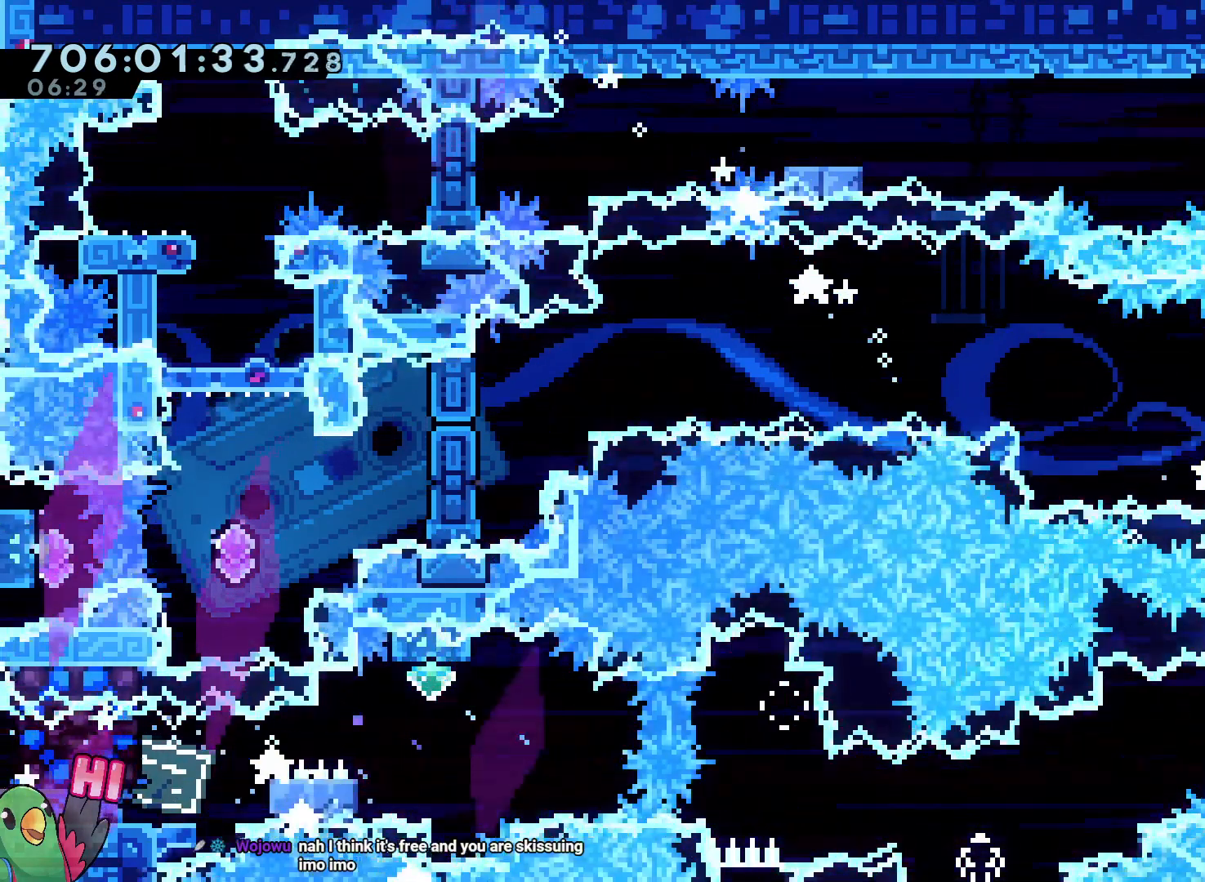
Gameplay with a controller (Nintendo layout); each line is a JSON object with the inputs held at the frame after it. "button_events" lists button changes between this image and that frame as [ms after this image, input, new state], when the widget could be followed in between (sticks are given only as held states). Not read: DPAD_DOWN DPAD_LEFT DPAD_RIGHT HOME L3 R1 R3 START Y.
{"buttons": ["R2"], "left_stick": "center", "right_stick": "center", "button_events": [[67, "B", "up"], [200, "B", "down"], [283, "B", "up"], [483, "R2", "down"]]}
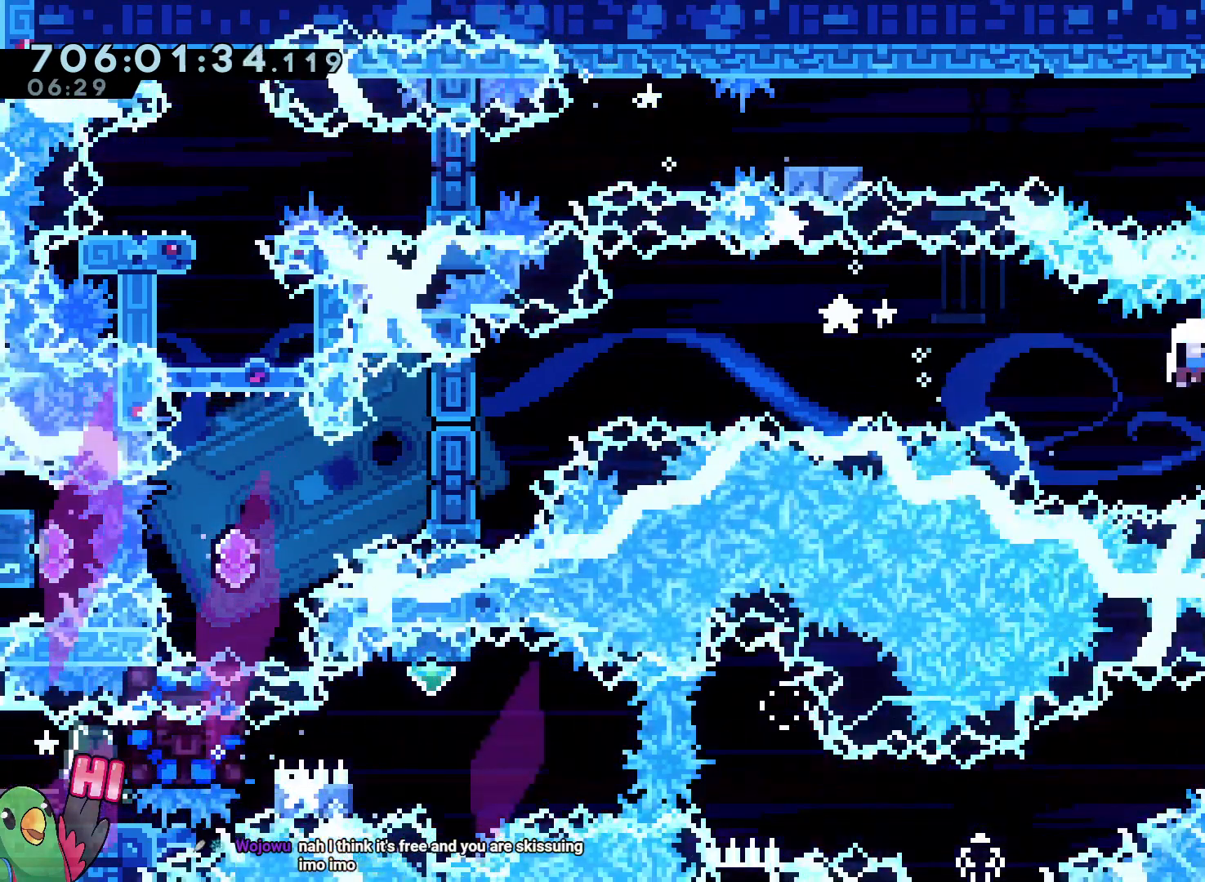
{"buttons": [], "left_stick": "center", "right_stick": "center", "button_events": [[100, "R2", "up"]]}
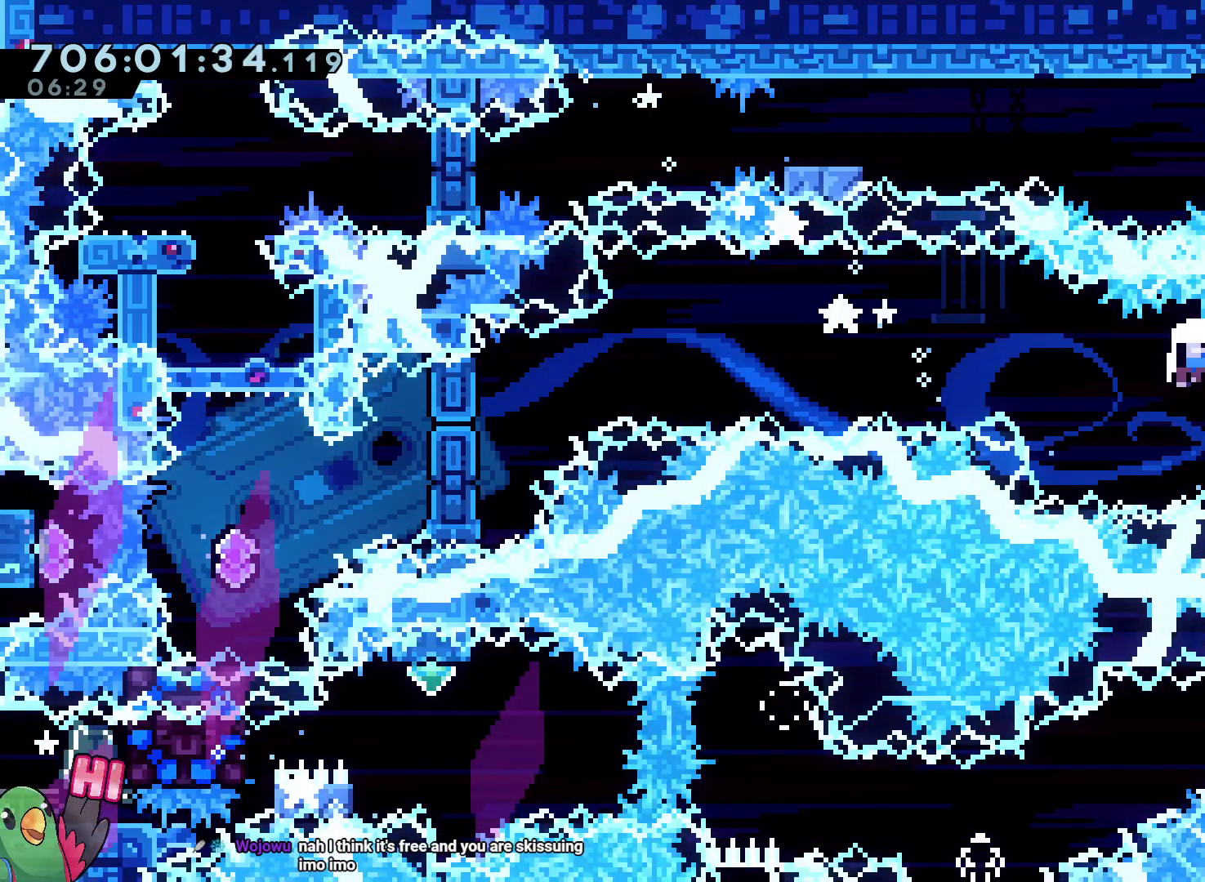
{"buttons": [], "left_stick": "center", "right_stick": "center", "button_events": []}
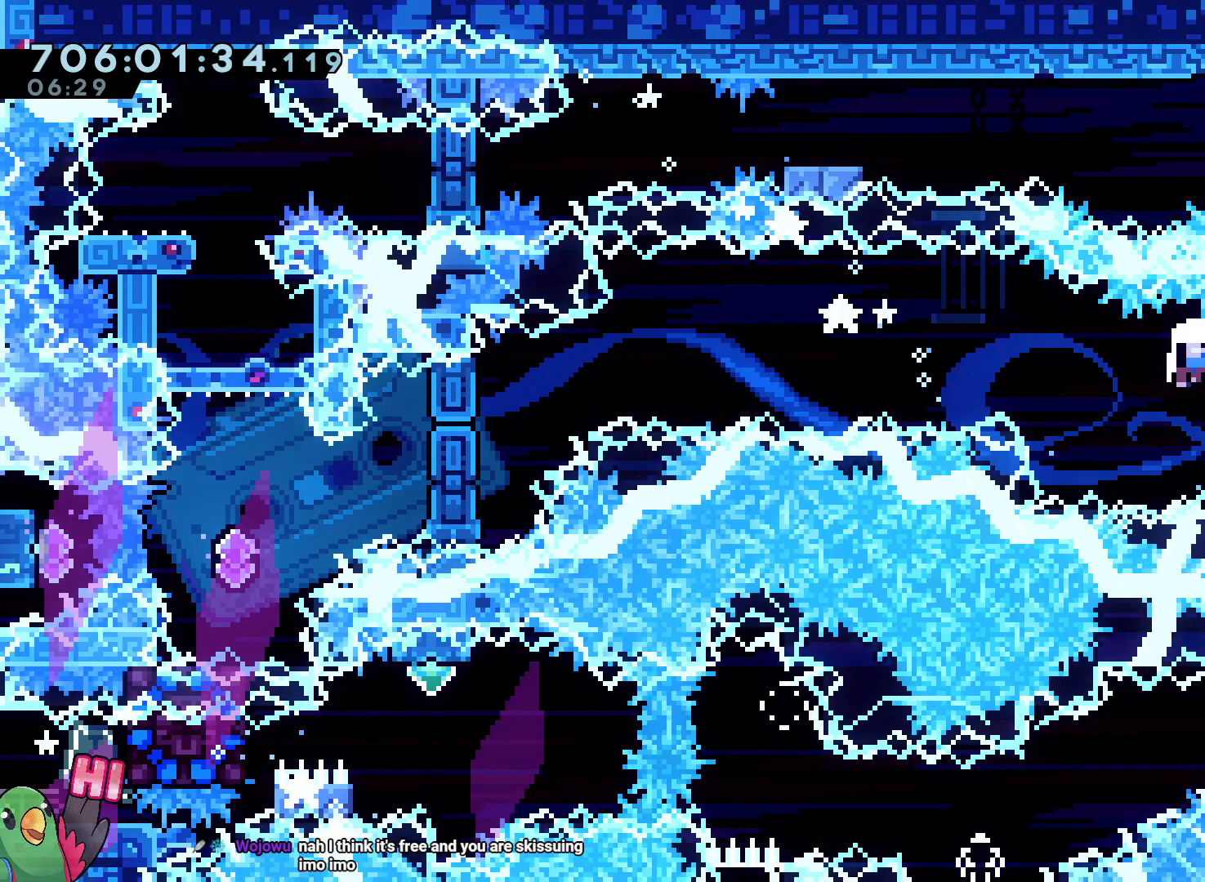
{"buttons": [], "left_stick": "center", "right_stick": "center", "button_events": []}